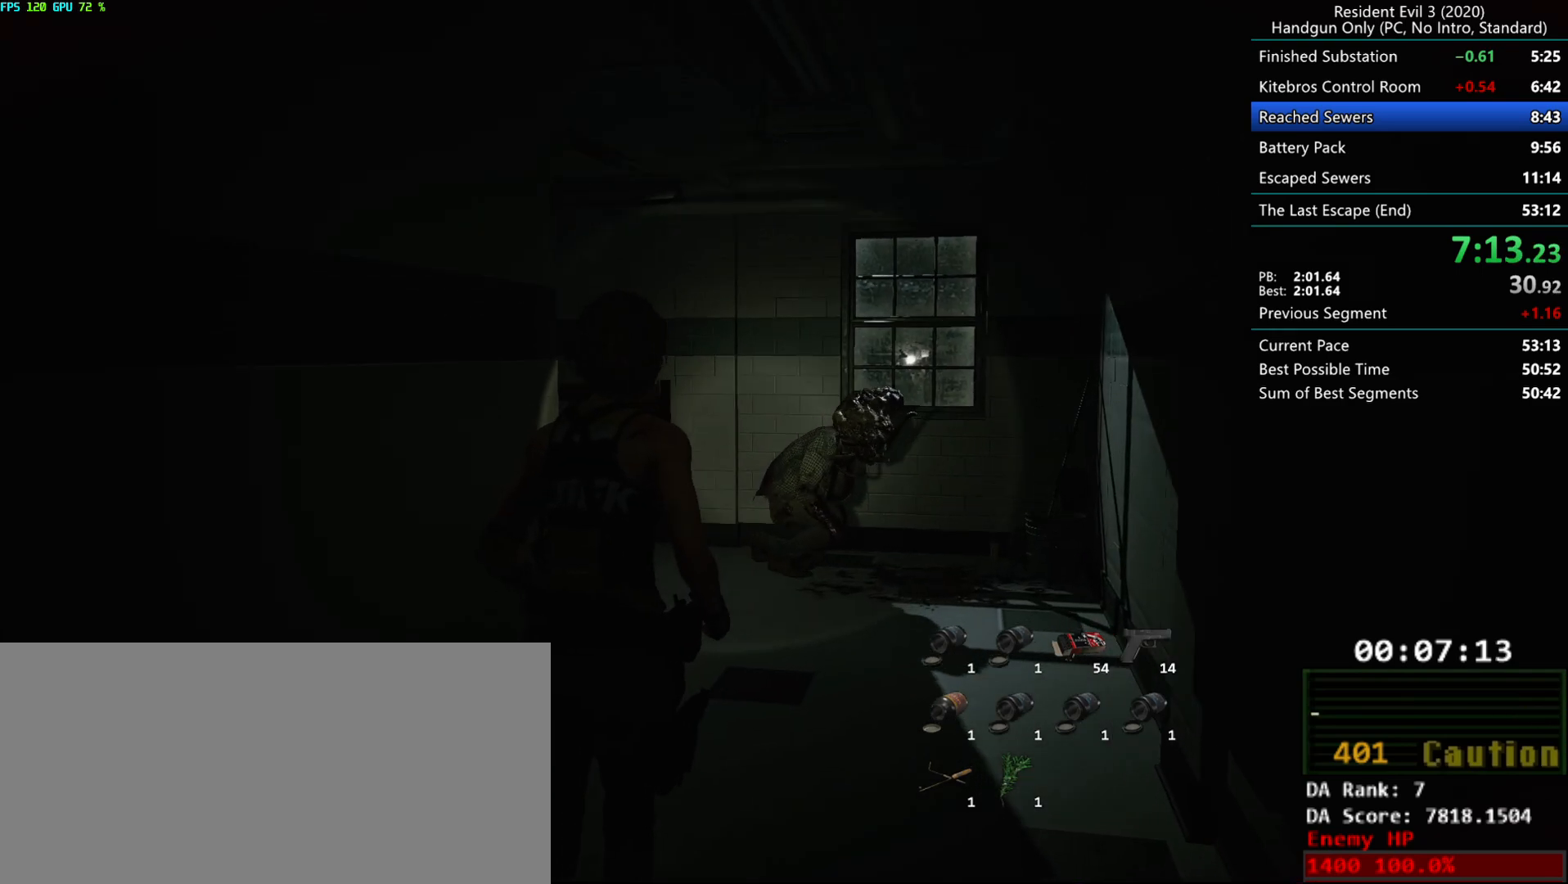
Gameplay with keyboard and mouse; each line is a JSON object with the keys and mouse buttons held at the frame after it. "events" lists presses ("down") and releases ("up") of "alt", "d", "e", "f", "g", "h", "r", "s", "t", "w", "mouse_left", "mouse_wheel", "mouse_right", "mouse_mb4" and "mouse_mb5" between this image and that frame as [ms after this image, input, new state], when the widget could be followed in between. "mouse_left", "mouse_wheel", "mouse_right", "mouse_mb4", "mouse_mb5" = the "left", "wheel", "right", "mb4", "mb5" buttons of the "mouse" list. No other keys are recorded. "wheel" means that the mouse wheel is clicked or scrolled. Mouse movement is not recorded.
{"keys": ["r"], "mouse": [], "events": []}
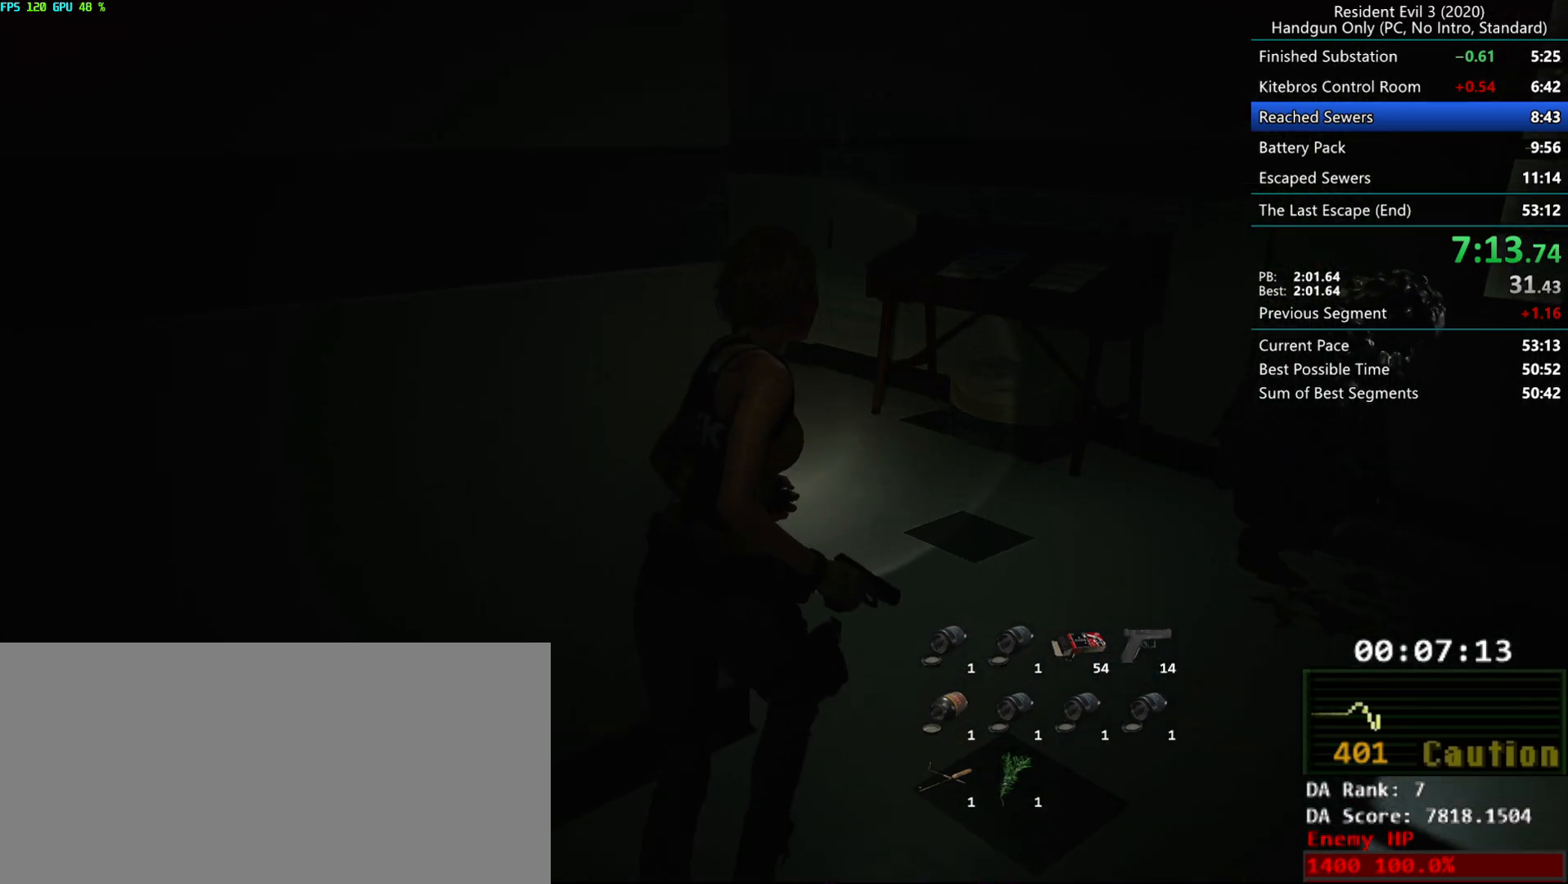
{"keys": ["r"], "mouse": [], "events": []}
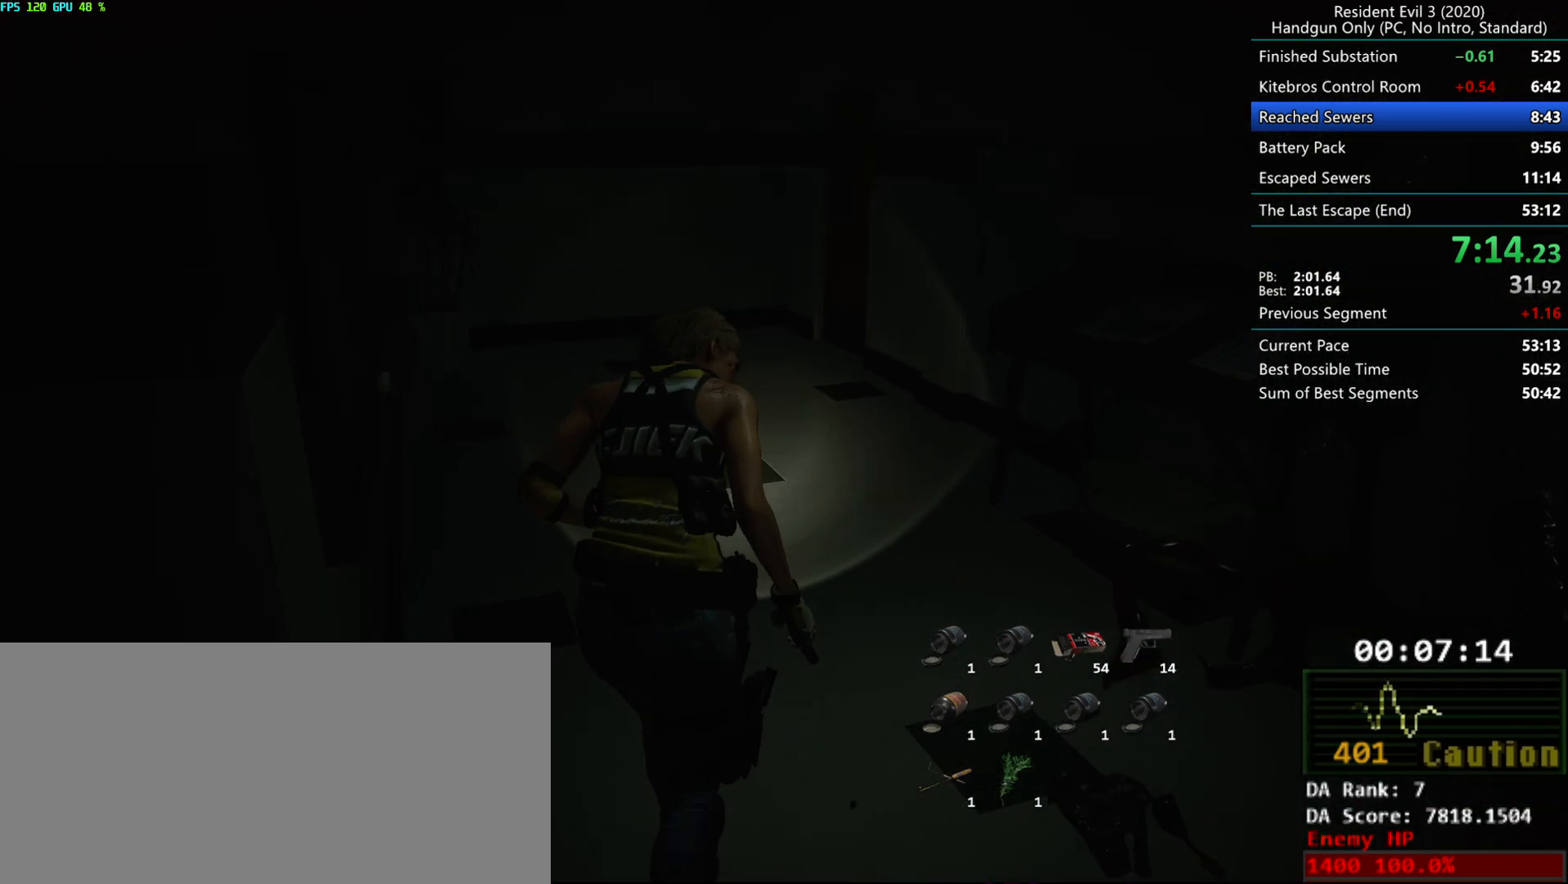
{"keys": ["r"], "mouse": [], "events": []}
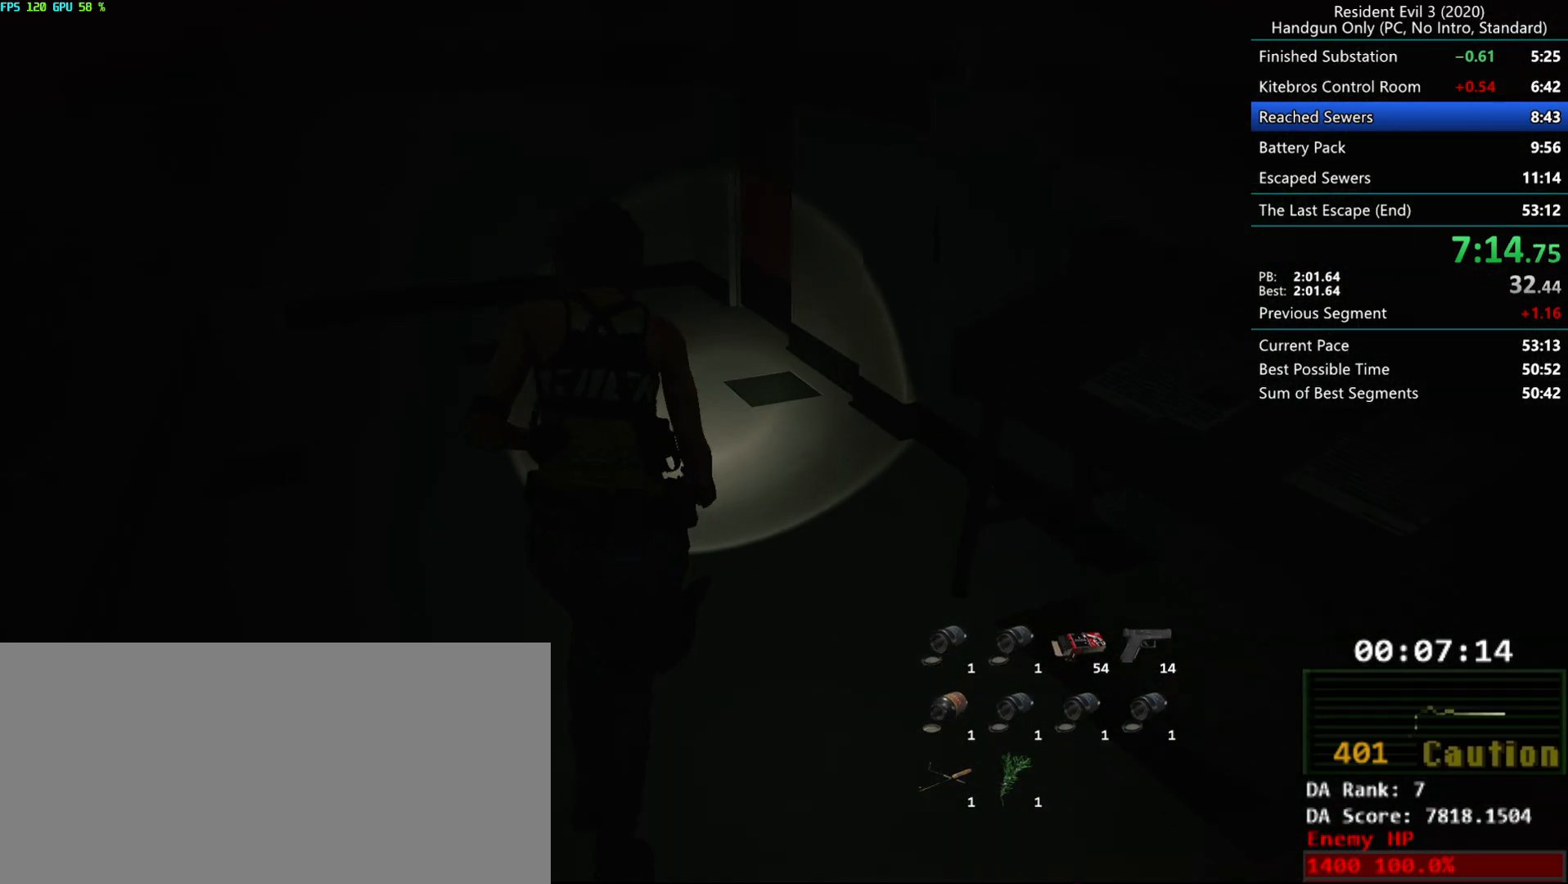
{"keys": ["r"], "mouse": [], "events": [[133, "alt", "down"], [300, "alt", "up"]]}
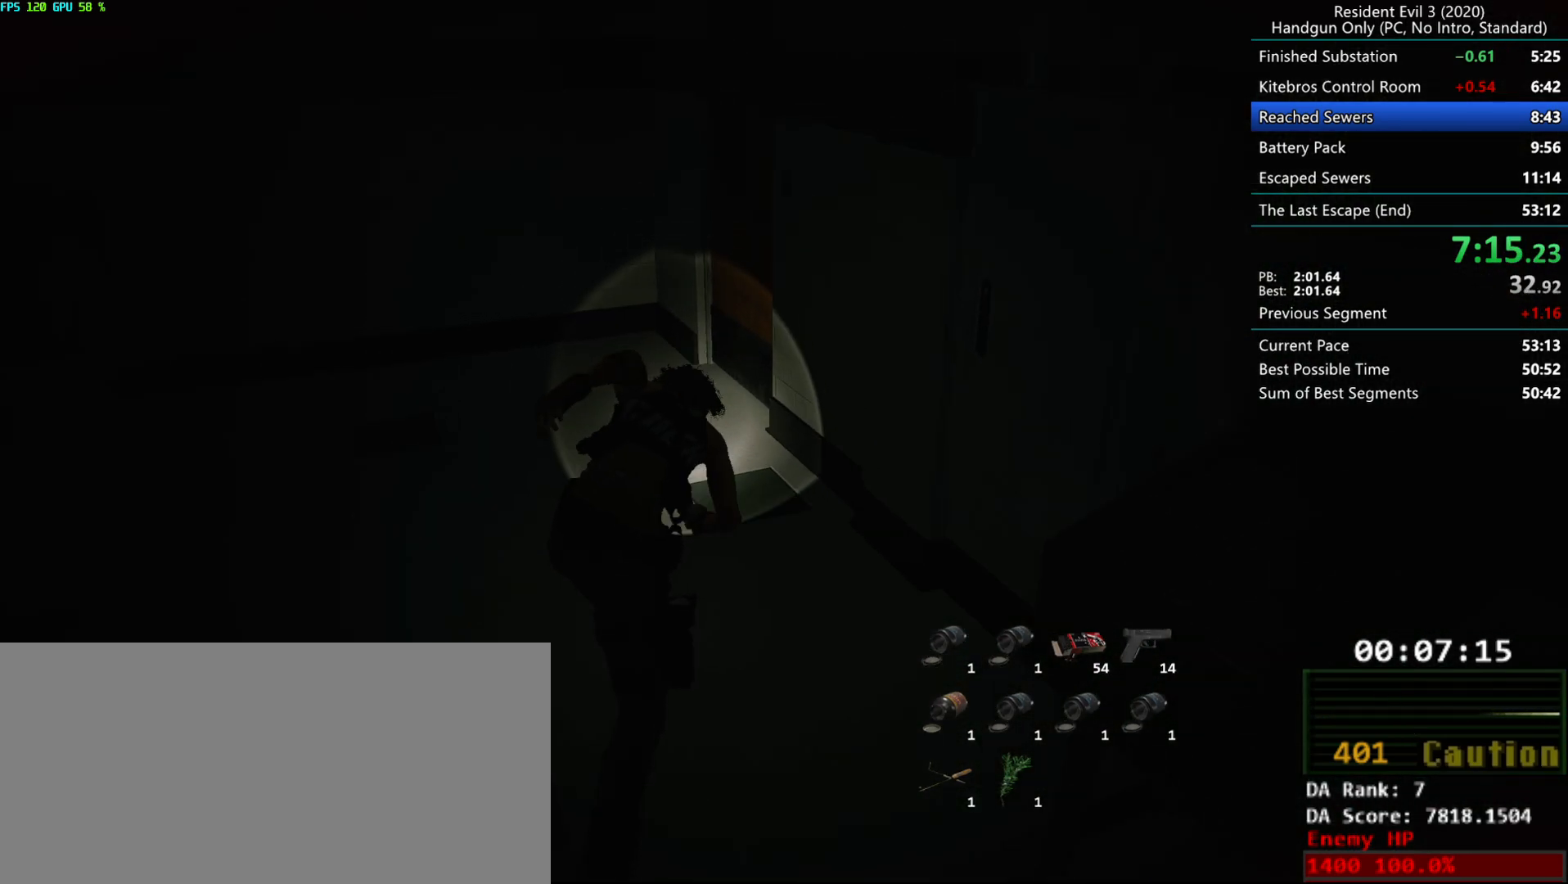
{"keys": ["r"], "mouse": [], "events": []}
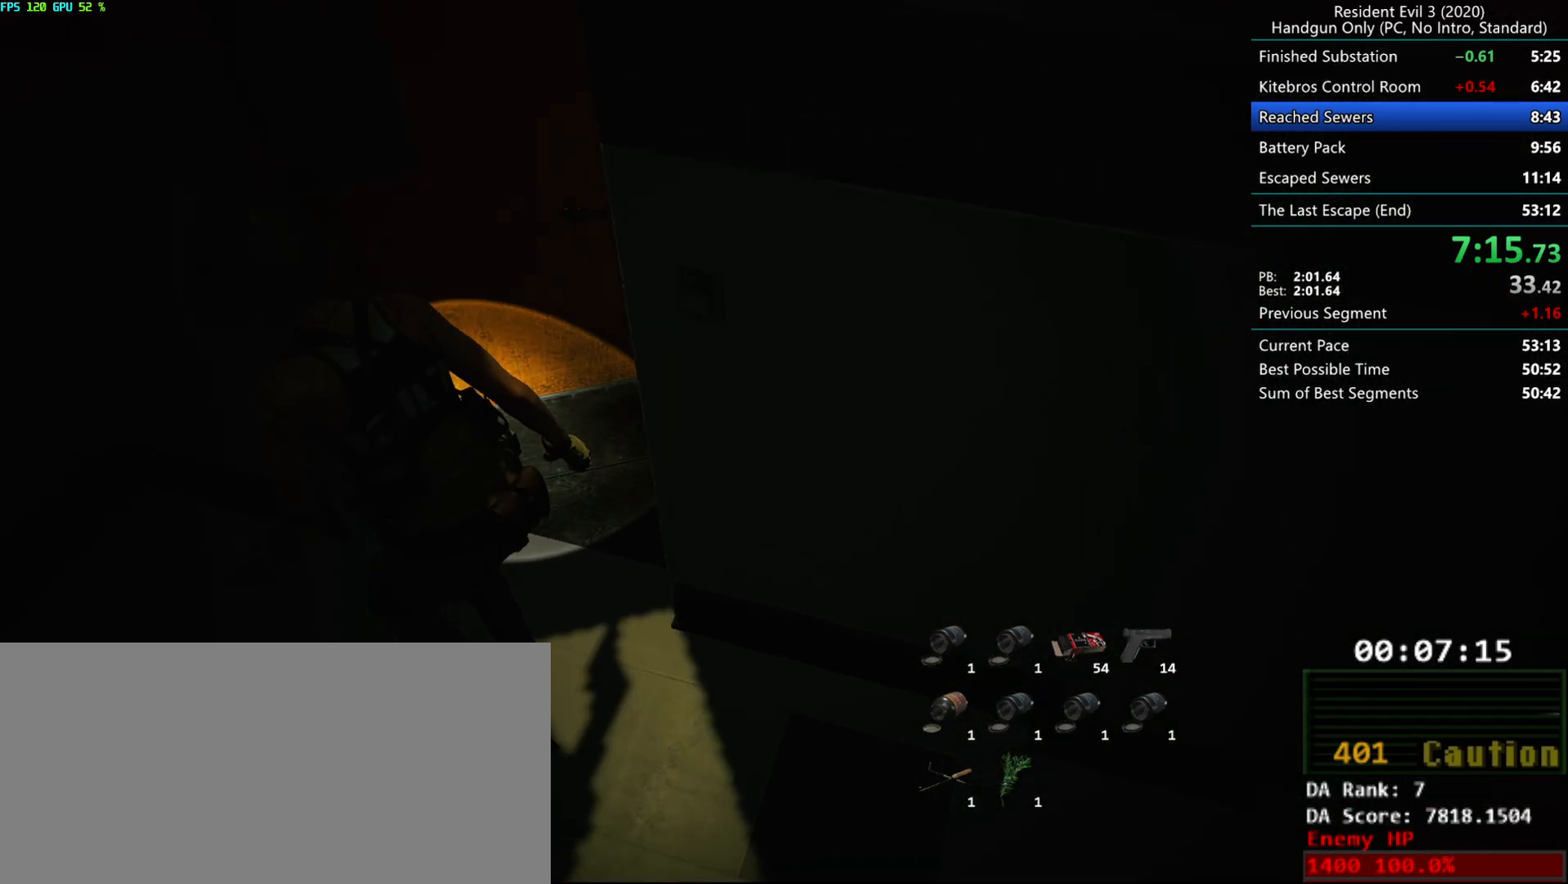
{"keys": ["r"], "mouse": [], "events": []}
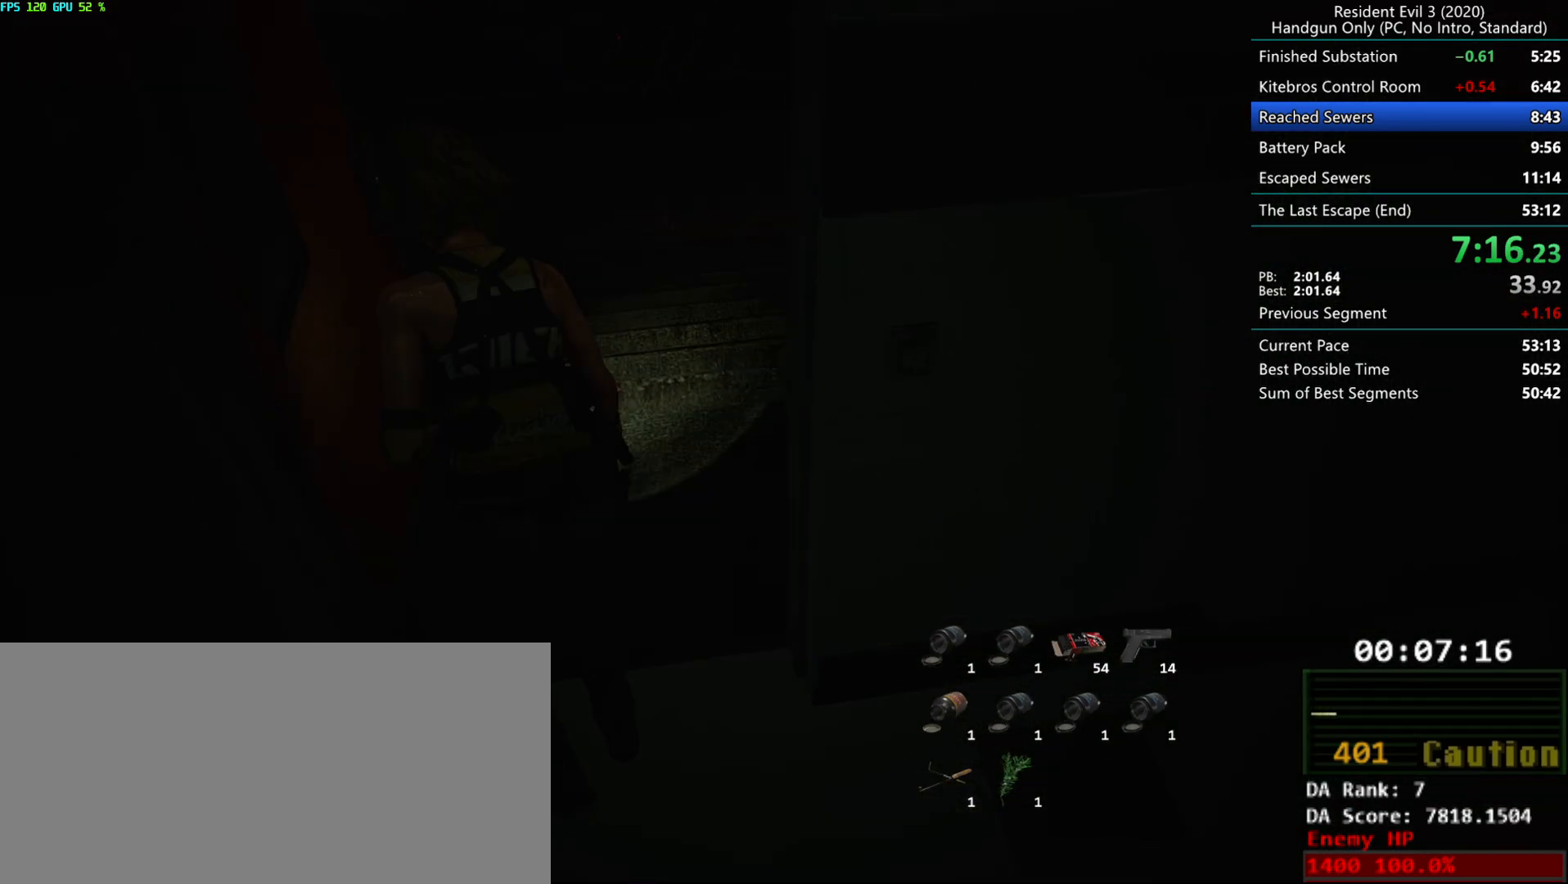
{"keys": ["r"], "mouse": [], "events": [[150, "mouse_left", "down"], [200, "mouse_left", "up"]]}
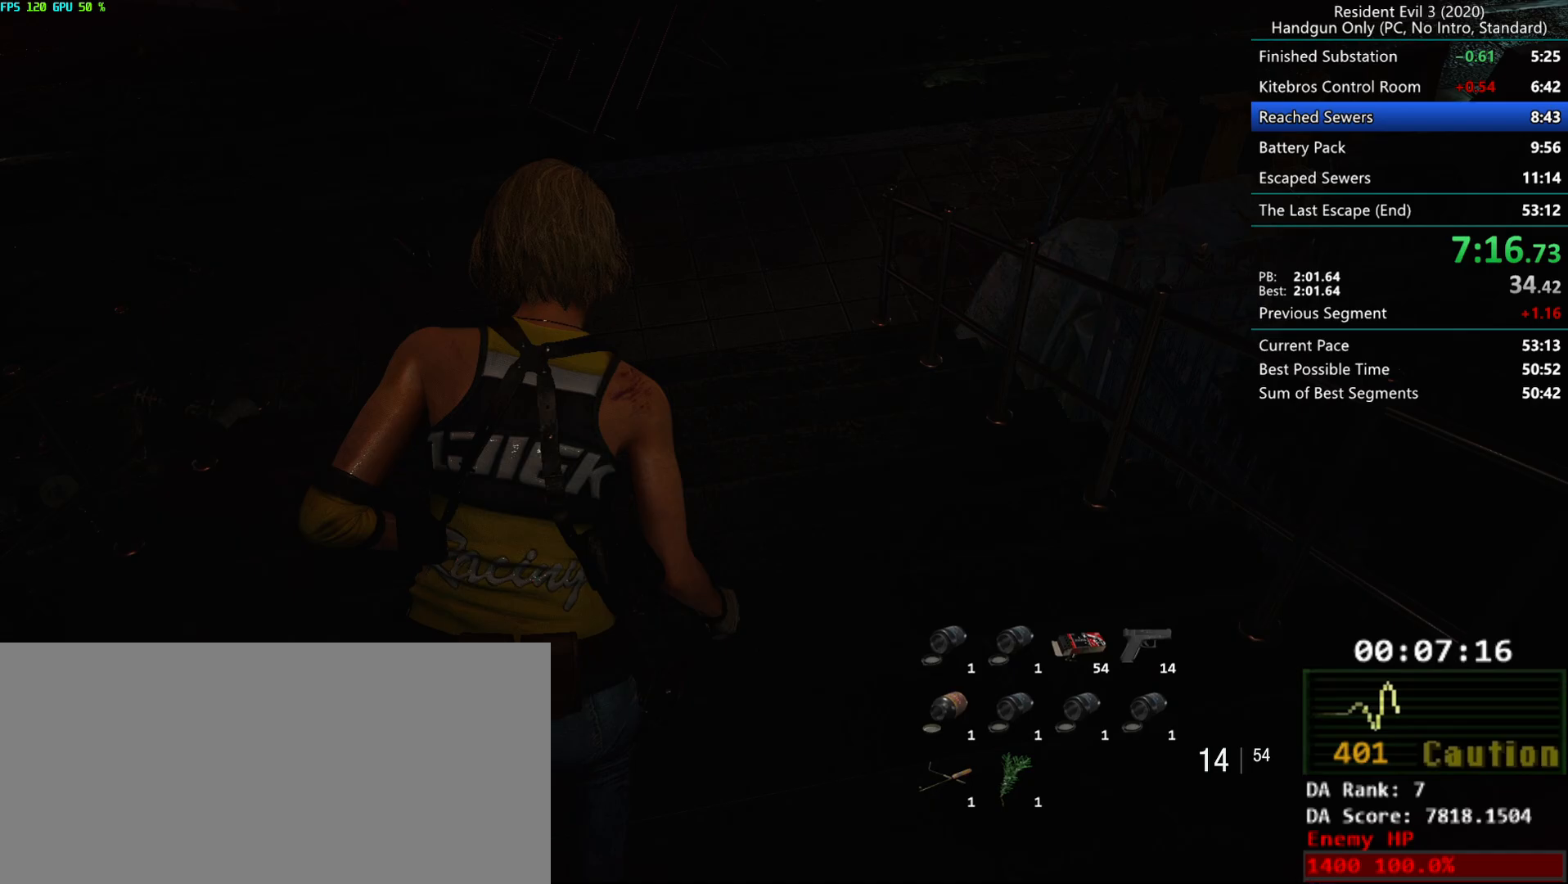
{"keys": ["r"], "mouse": [], "events": [[200, "mouse_left", "down"], [267, "mouse_left", "up"]]}
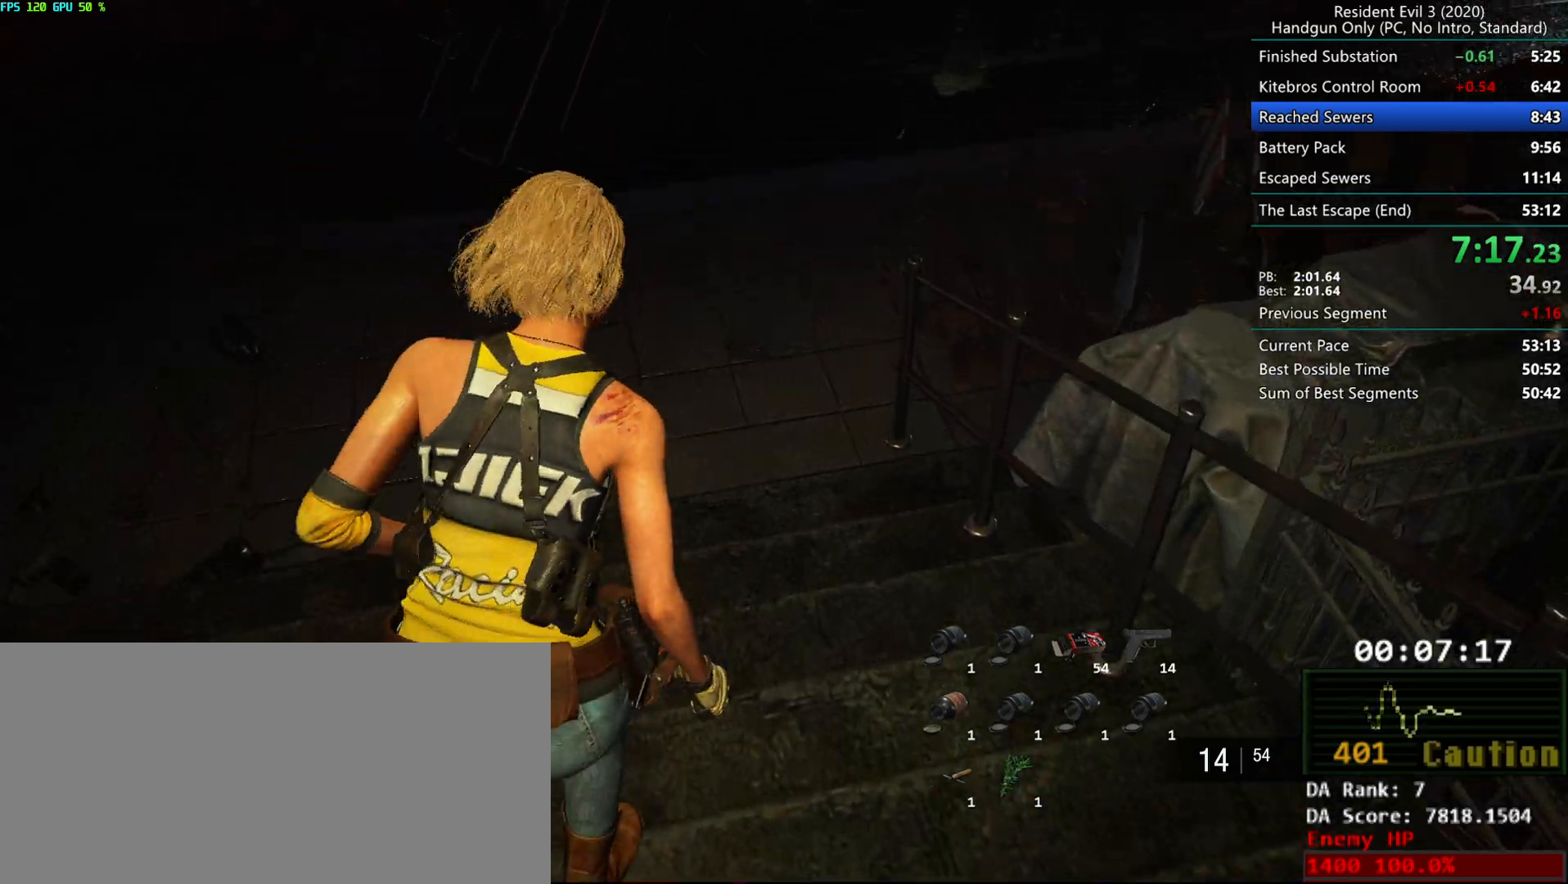
{"keys": ["r"], "mouse": [], "events": [[233, "mouse_left", "down"], [267, "mouse_left", "up"]]}
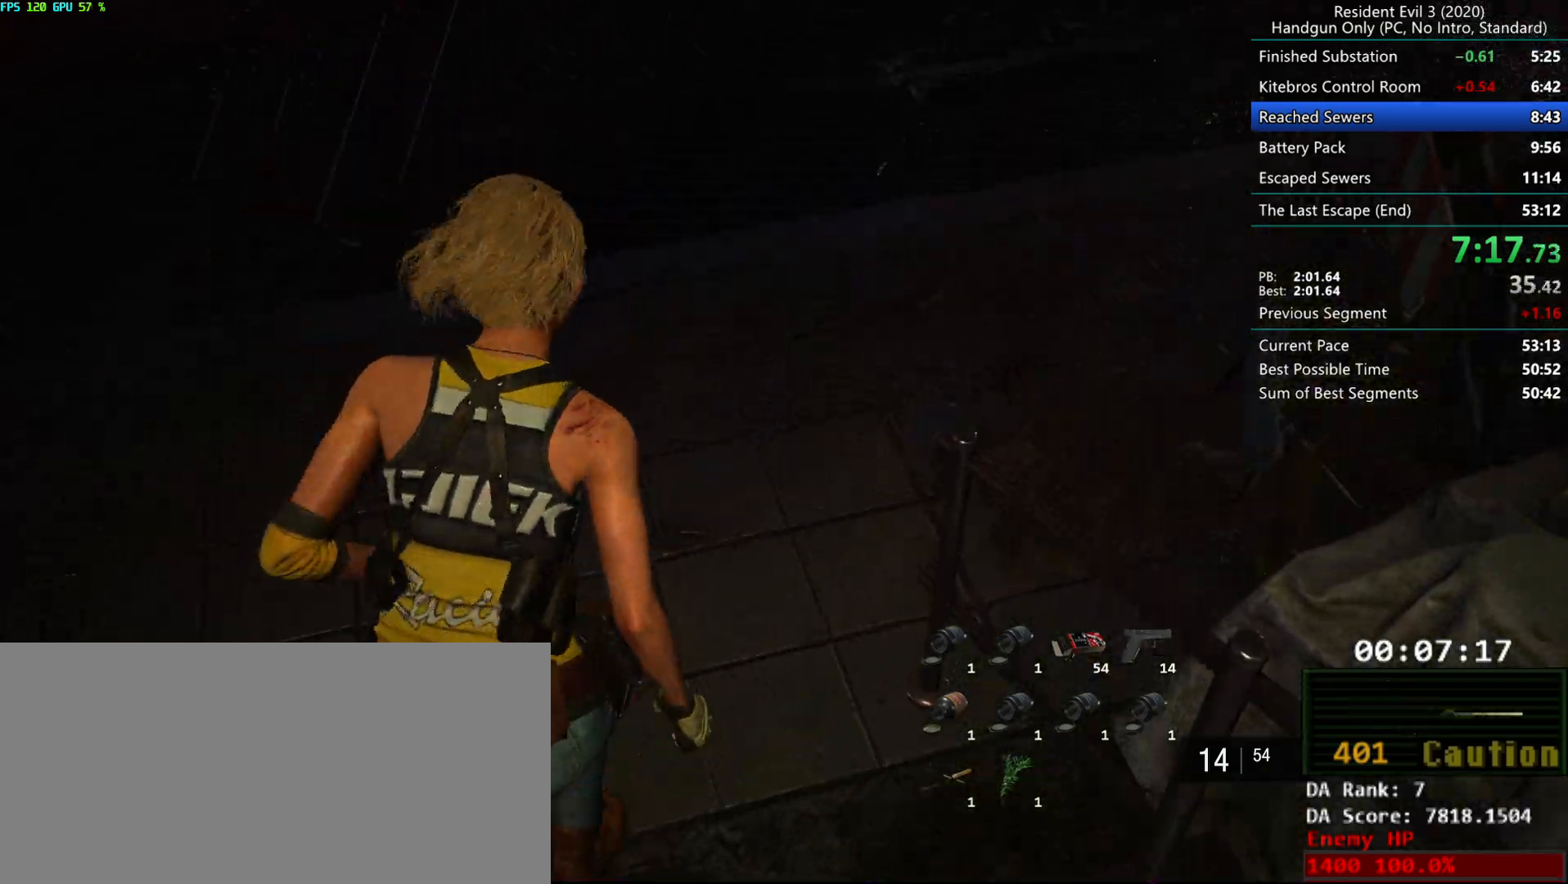
{"keys": ["r"], "mouse": [], "events": []}
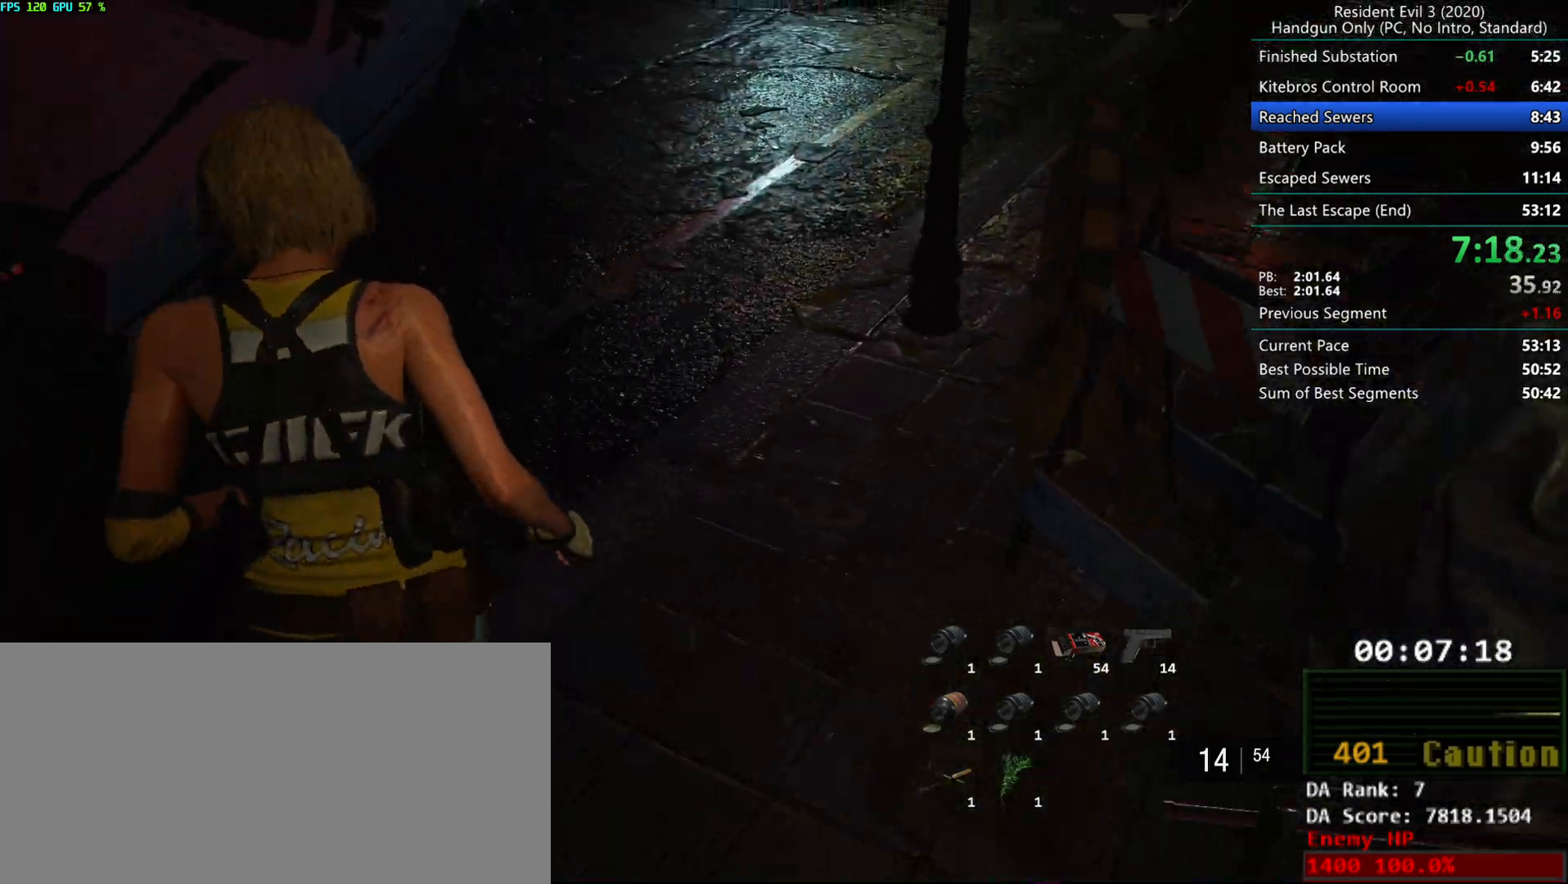
{"keys": ["r"], "mouse": [], "events": []}
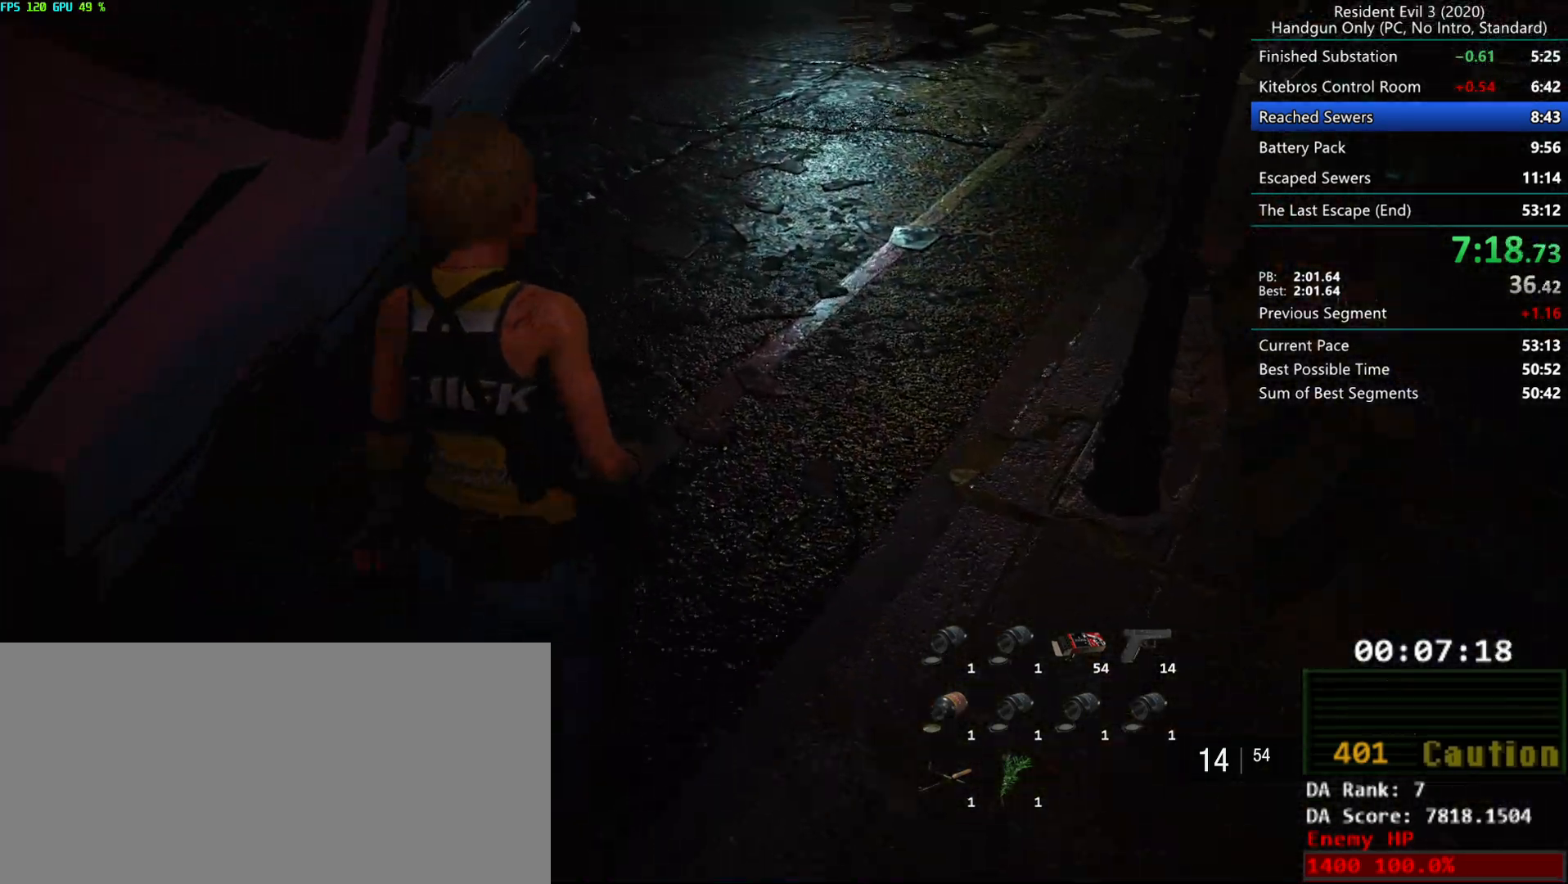
{"keys": ["r"], "mouse": [], "events": [[367, "alt", "down"], [500, "alt", "up"]]}
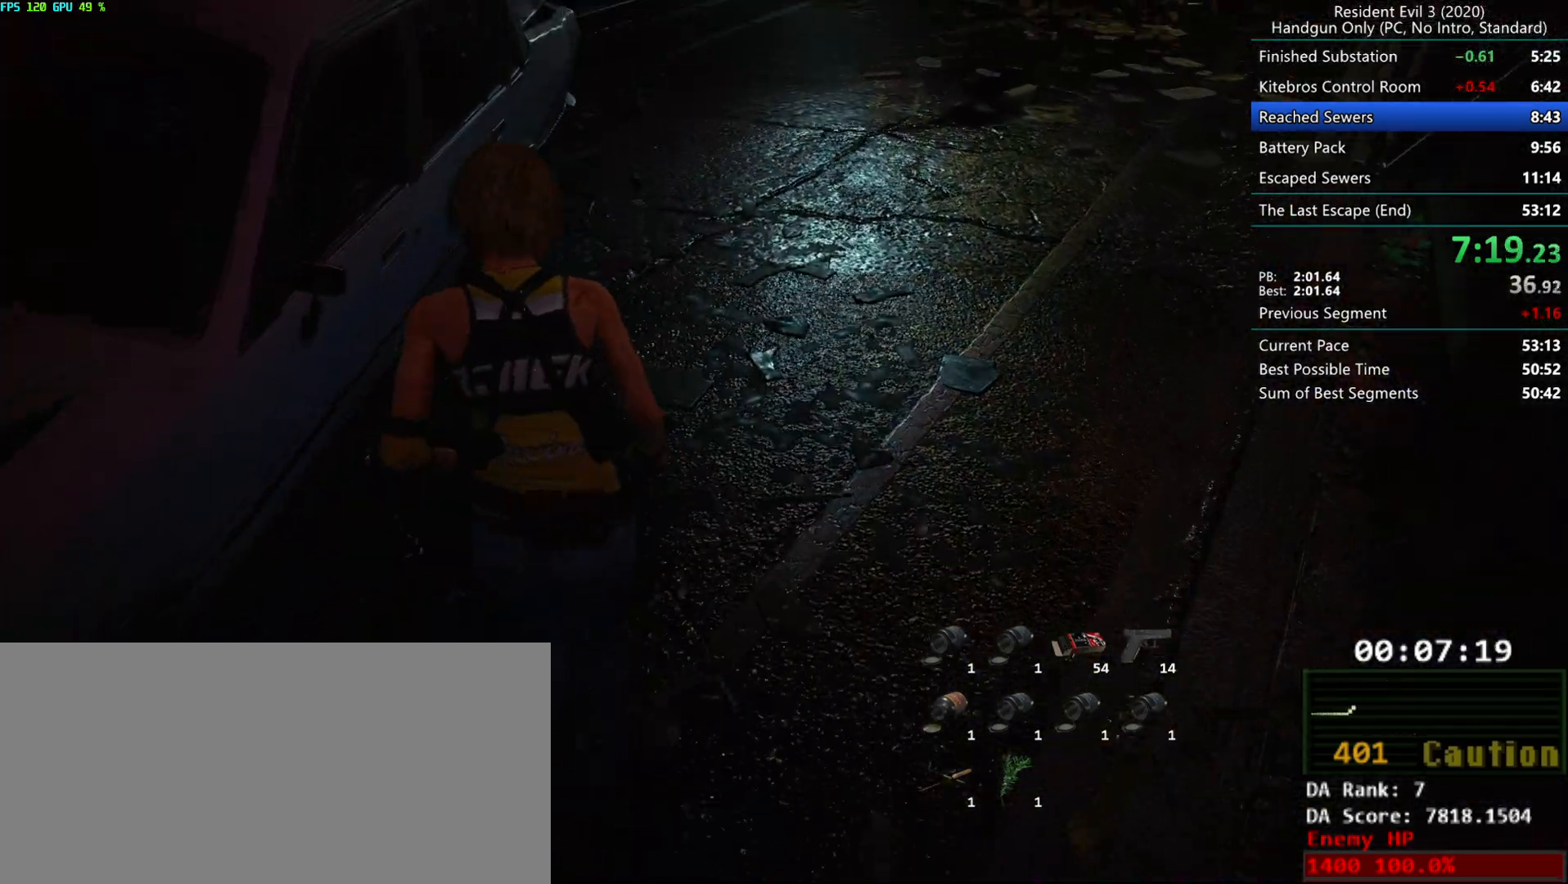
{"keys": ["r"], "mouse": [], "events": []}
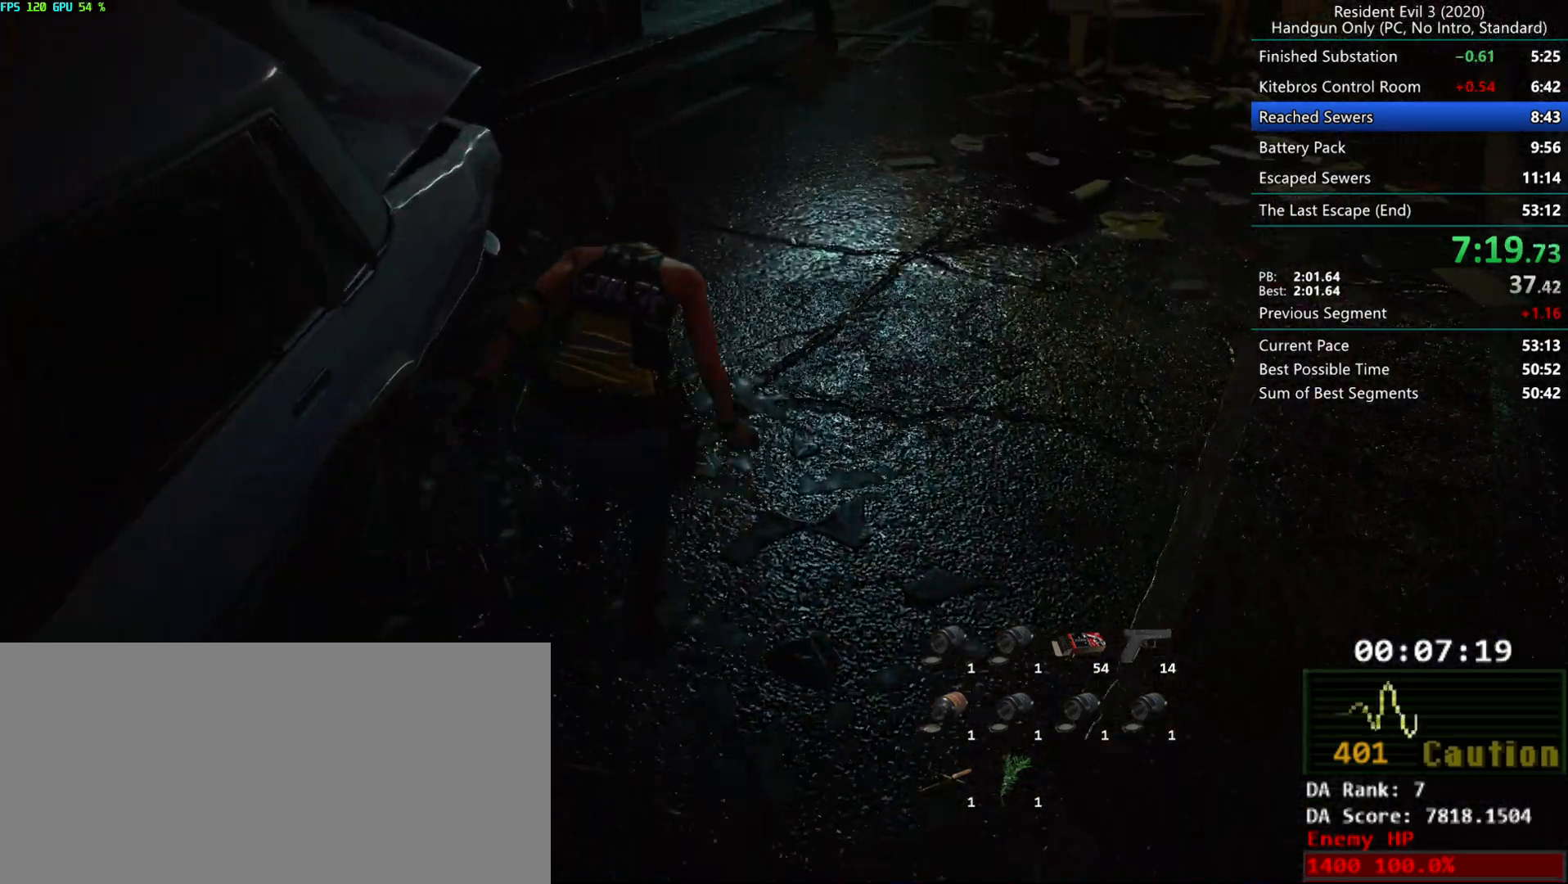
{"keys": ["r"], "mouse": [], "events": [[117, "alt", "down"], [250, "alt", "up"]]}
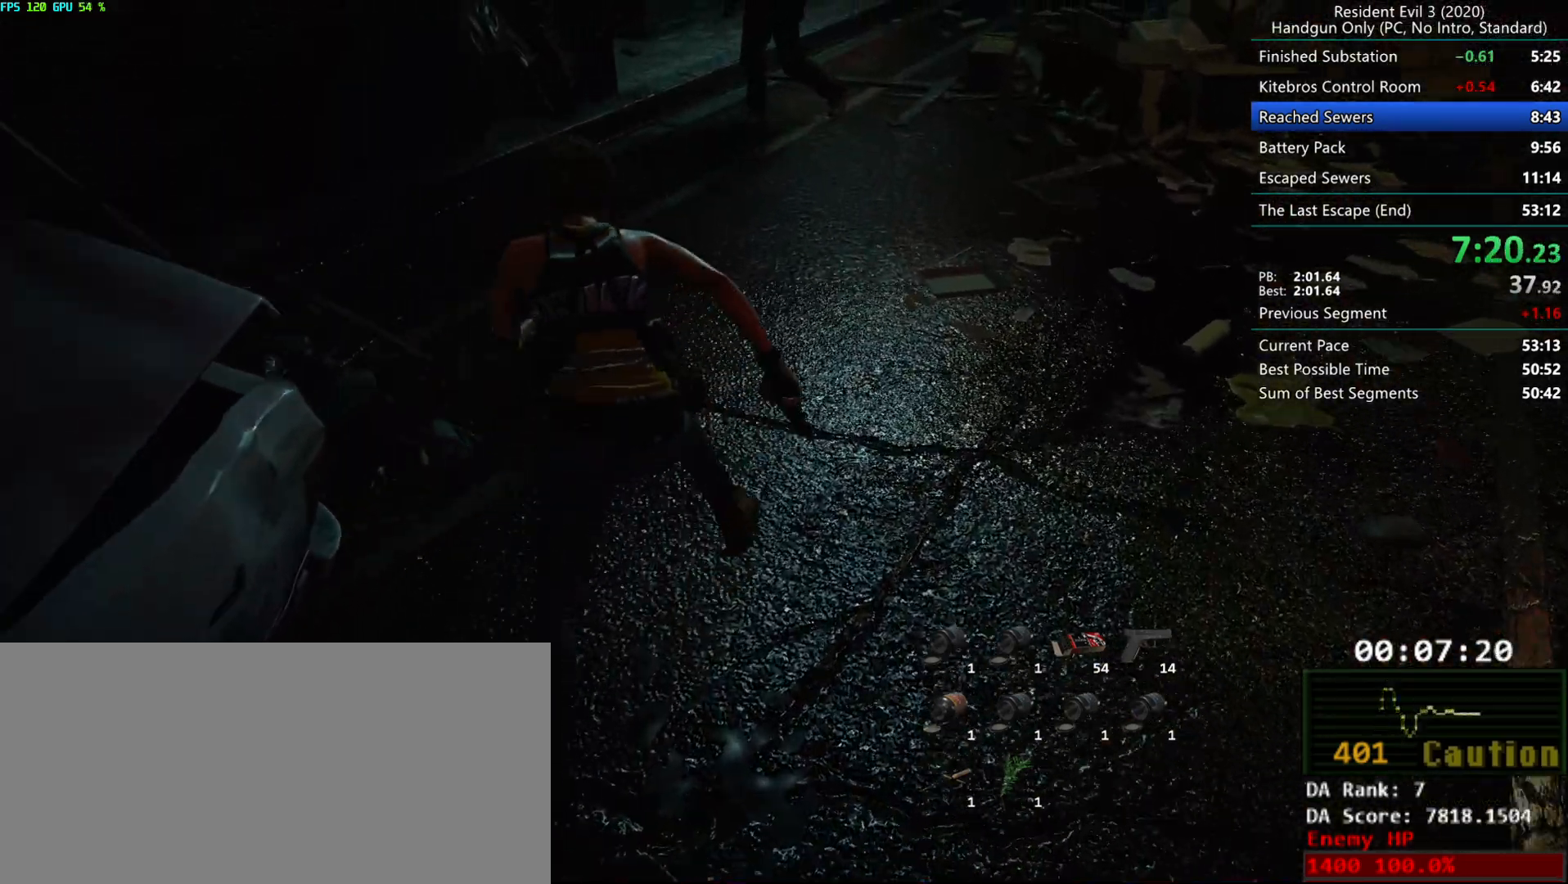
{"keys": ["r"], "mouse": [], "events": []}
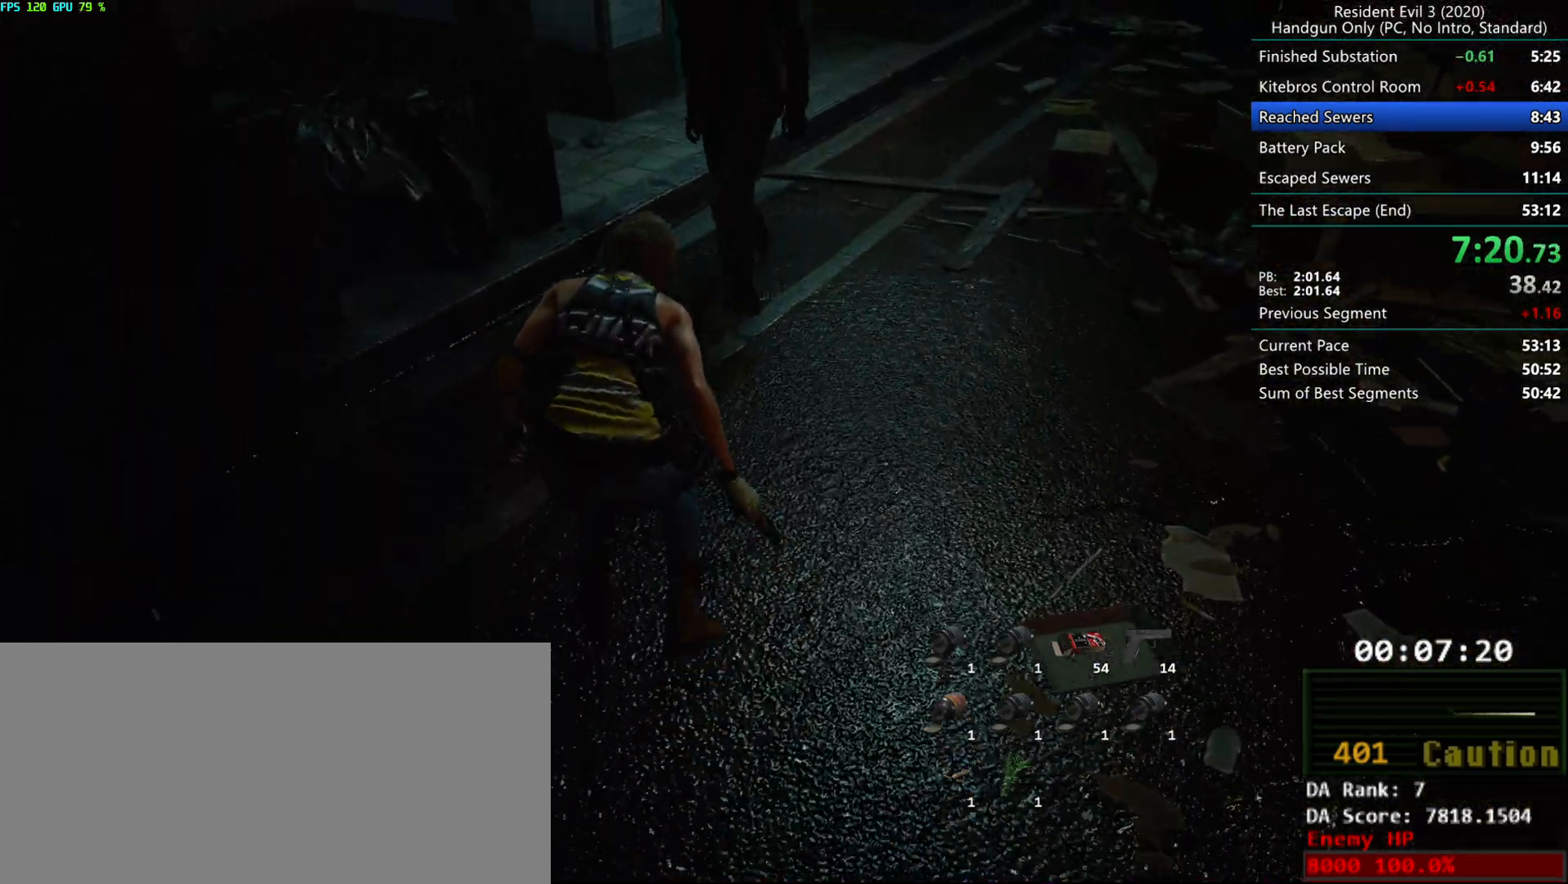
{"keys": ["r"], "mouse": [], "events": [[150, "alt", "down"], [250, "alt", "up"], [283, "alt", "down"], [483, "alt", "up"]]}